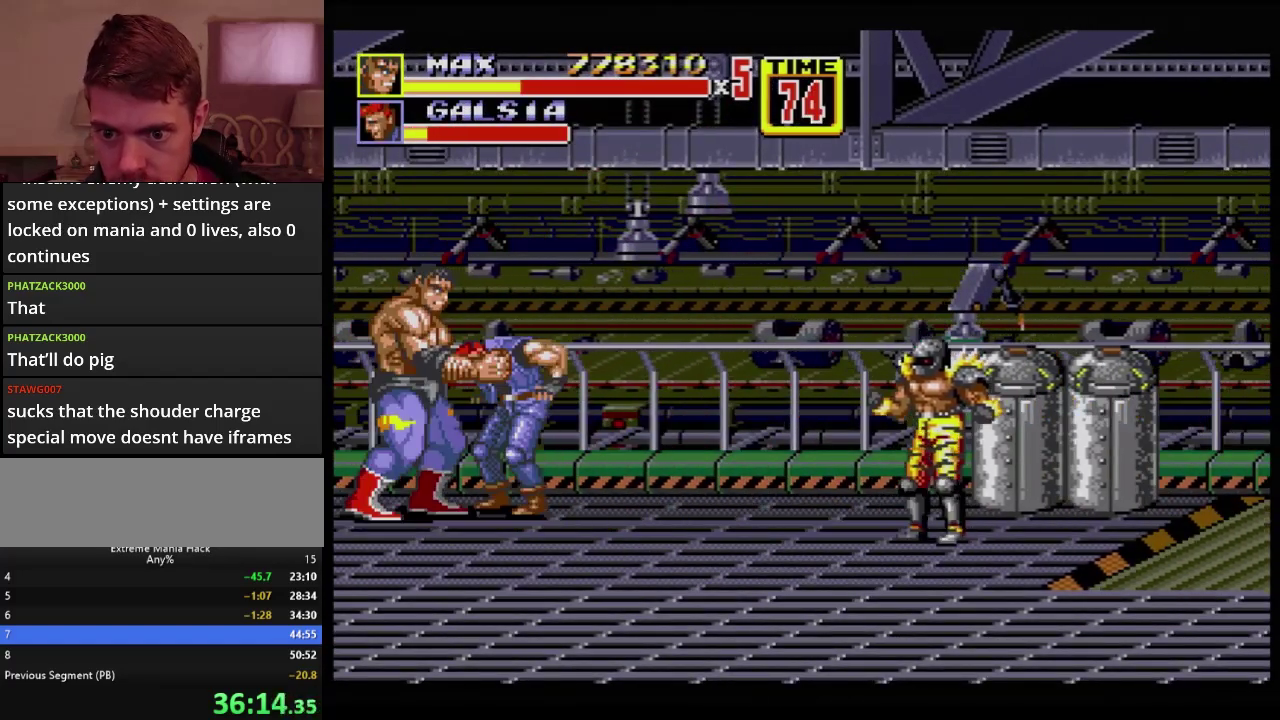
Gameplay with a controller (Xbox layout); each line is a JSON object with the inputs held at the frame after it. "events" lists button and stick changes between this image and that frame as [ms after this image, input, new state], when the widget could be followed in between. Not read: L1 L2 L3 R1 R2 R3.
{"buttons": ["B"], "events": [[201, "C", "down"], [201, "DPAD_RIGHT", "down"], [317, "C", "up"], [368, "B", "down"], [418, "B", "up"], [451, "DPAD_RIGHT", "up"], [484, "B", "down"]]}
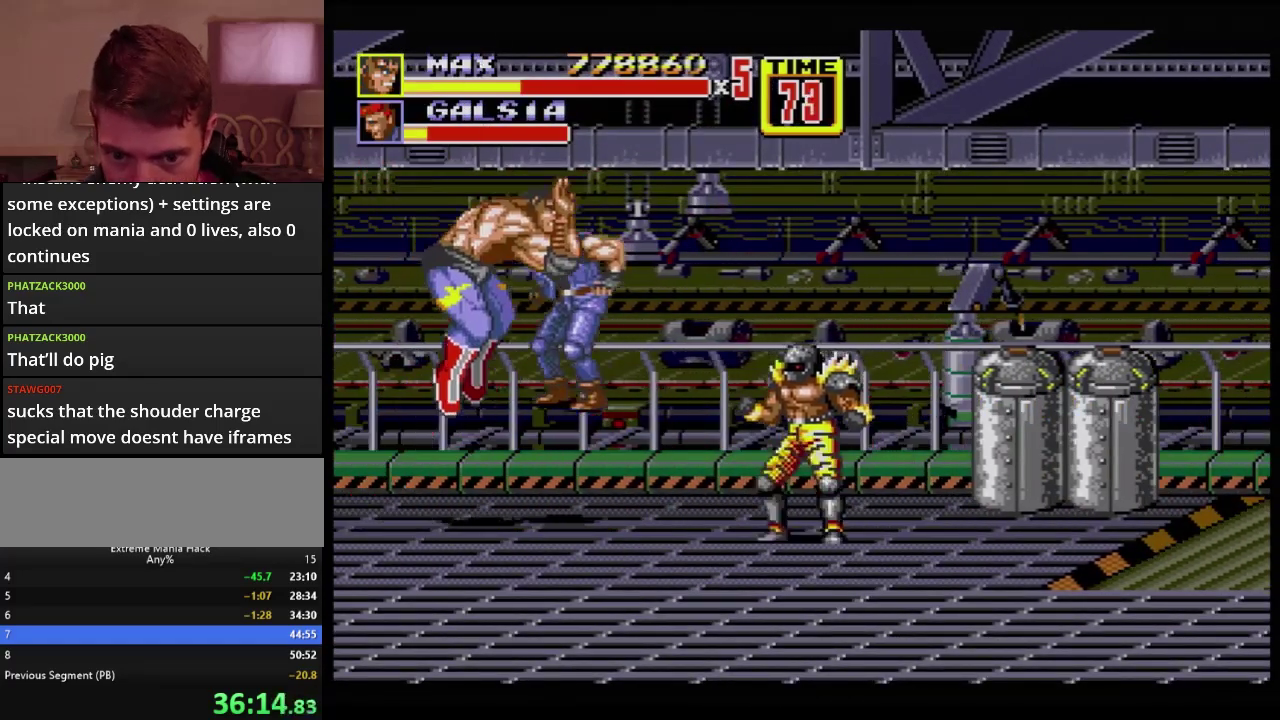
{"buttons": ["B", "DPAD_DOWN", "DPAD_RIGHT"], "events": [[83, "B", "up"], [184, "DPAD_RIGHT", "down"], [267, "DPAD_RIGHT", "up"], [317, "DPAD_DOWN", "down"], [317, "DPAD_RIGHT", "down"], [350, "B", "down"], [400, "B", "up"], [450, "B", "down"]]}
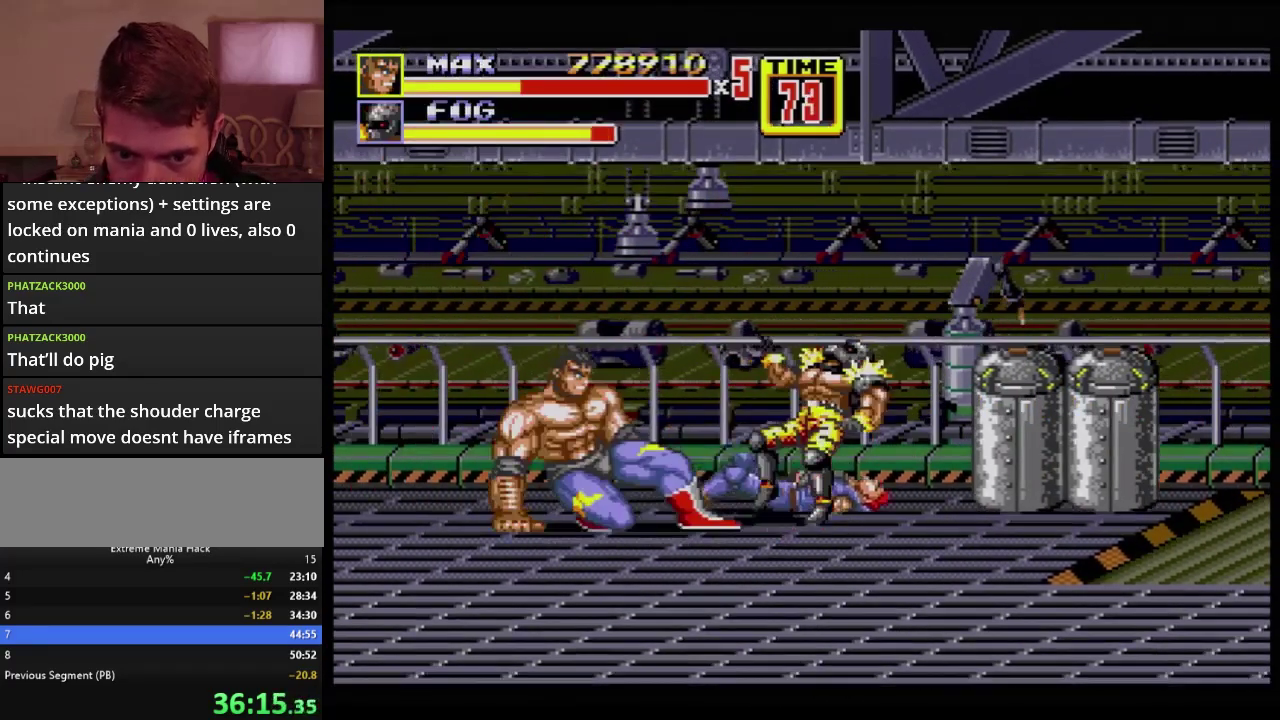
{"buttons": [], "events": [[217, "DPAD_DOWN", "up"], [267, "DPAD_RIGHT", "up"], [434, "B", "up"]]}
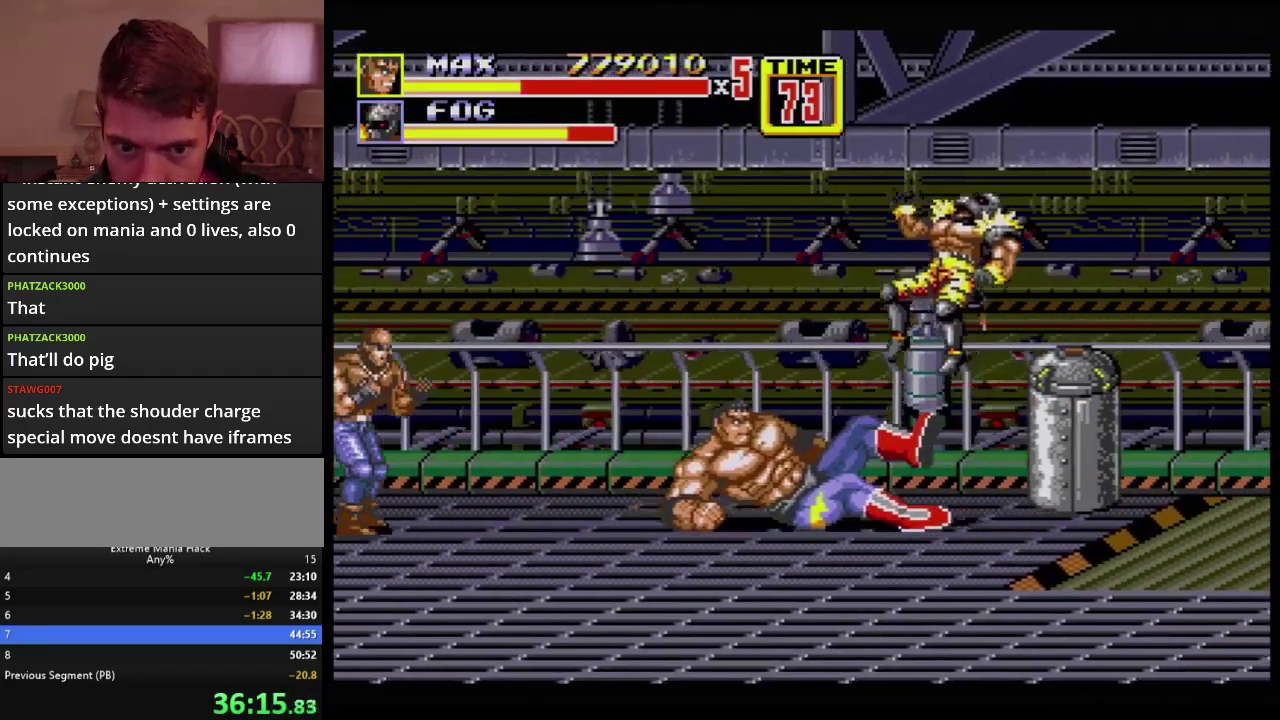
{"buttons": ["DPAD_DOWN", "DPAD_LEFT"], "events": [[267, "DPAD_LEFT", "down"], [334, "C", "down"], [384, "C", "up"], [417, "DPAD_DOWN", "down"]]}
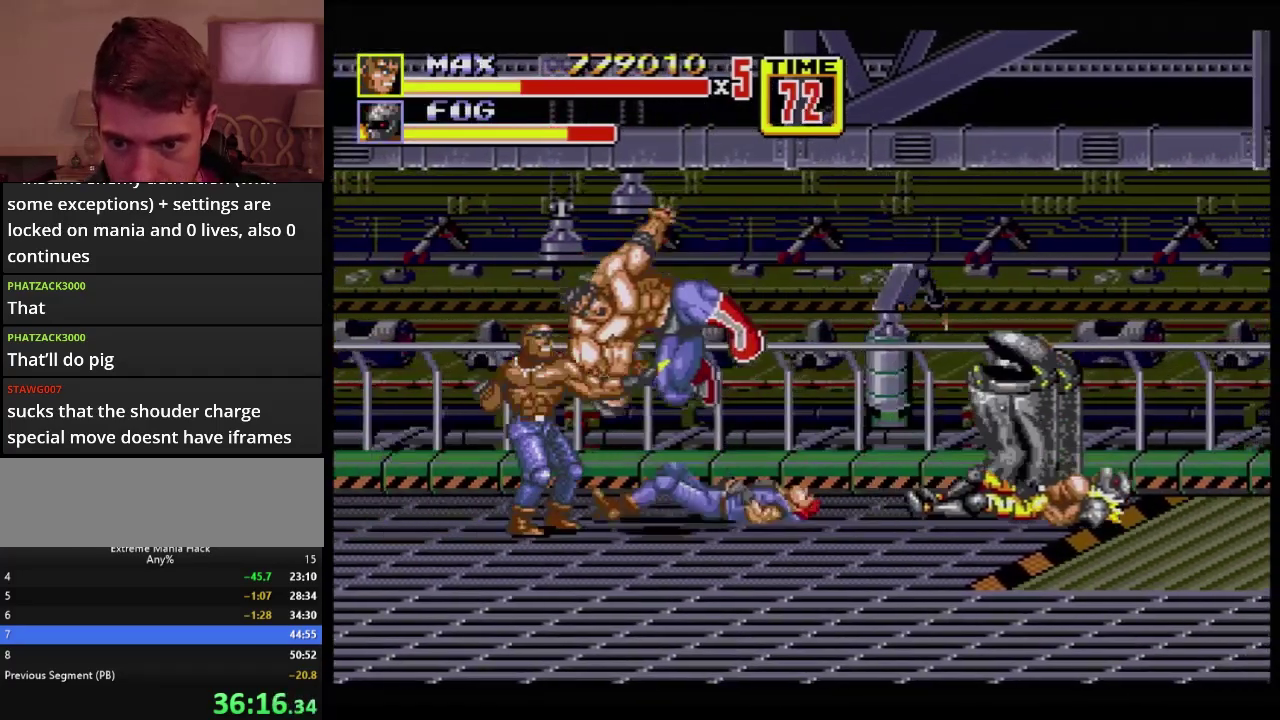
{"buttons": [], "events": [[34, "DPAD_LEFT", "up"], [84, "DPAD_RIGHT", "down"], [117, "DPAD_DOWN", "up"], [167, "DPAD_DOWN", "down"], [317, "DPAD_DOWN", "up"], [468, "DPAD_RIGHT", "up"]]}
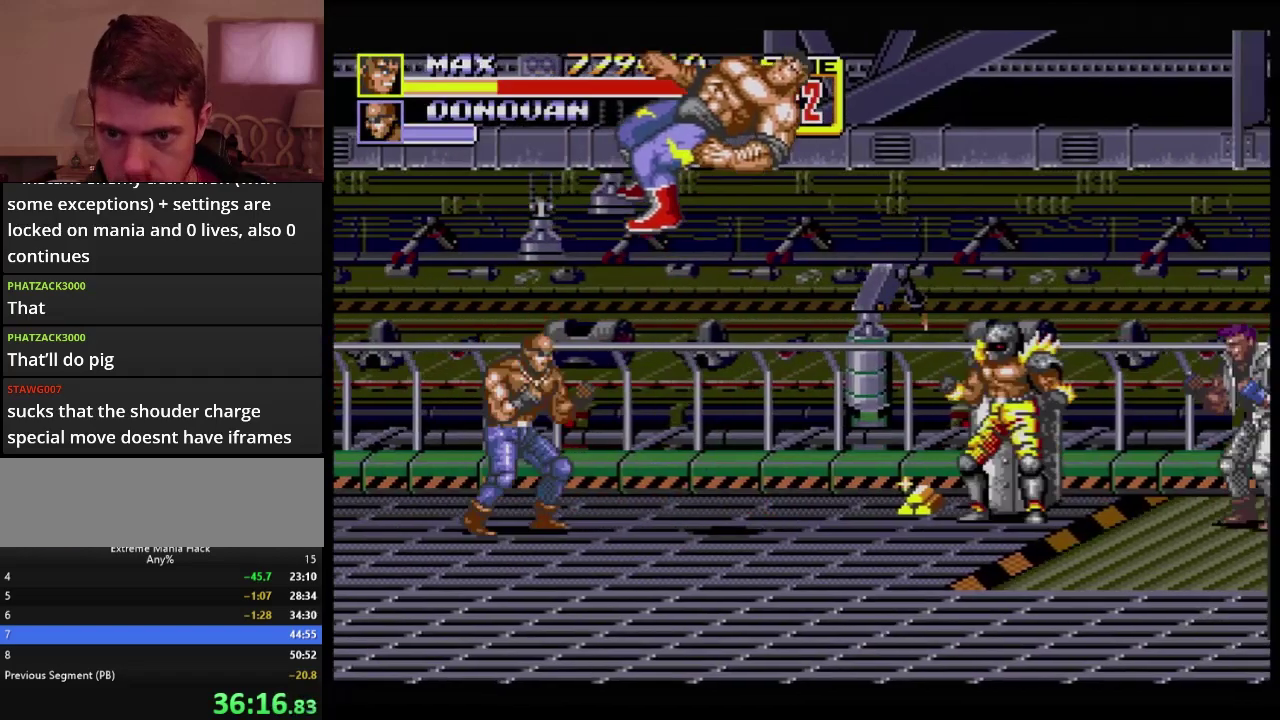
{"buttons": [], "events": []}
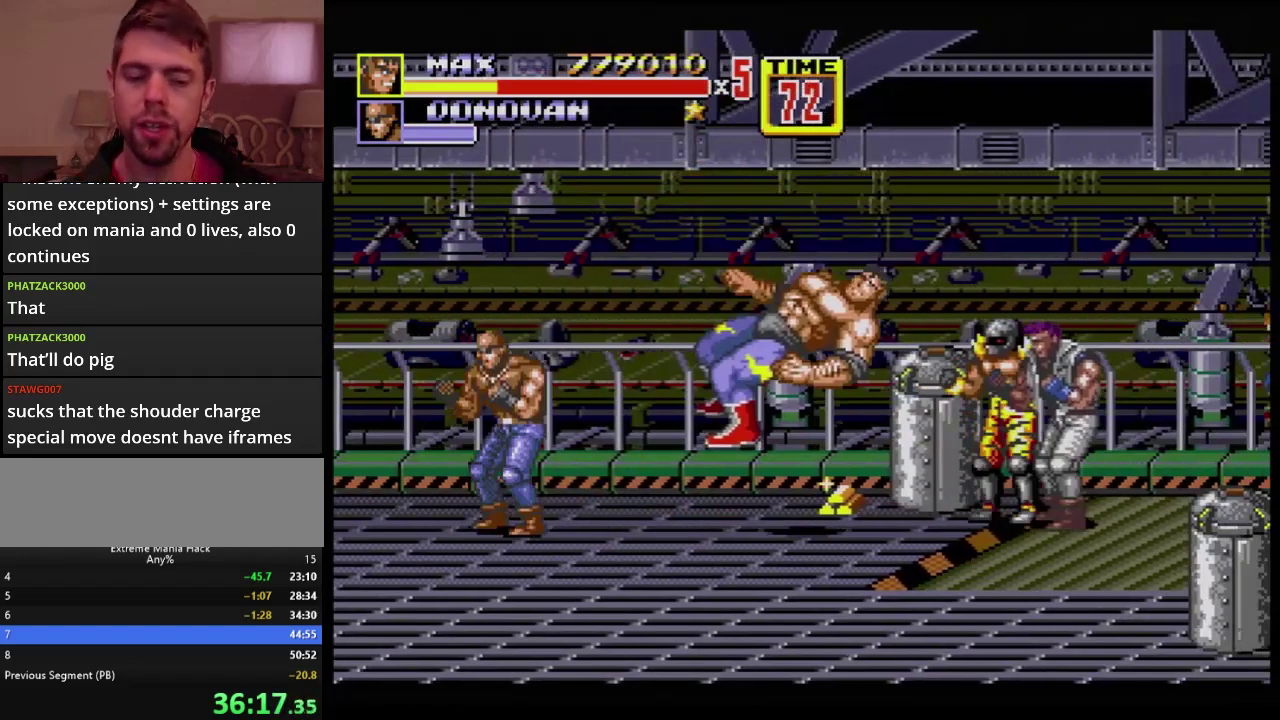
{"buttons": [], "events": [[401, "B", "down"], [501, "B", "up"]]}
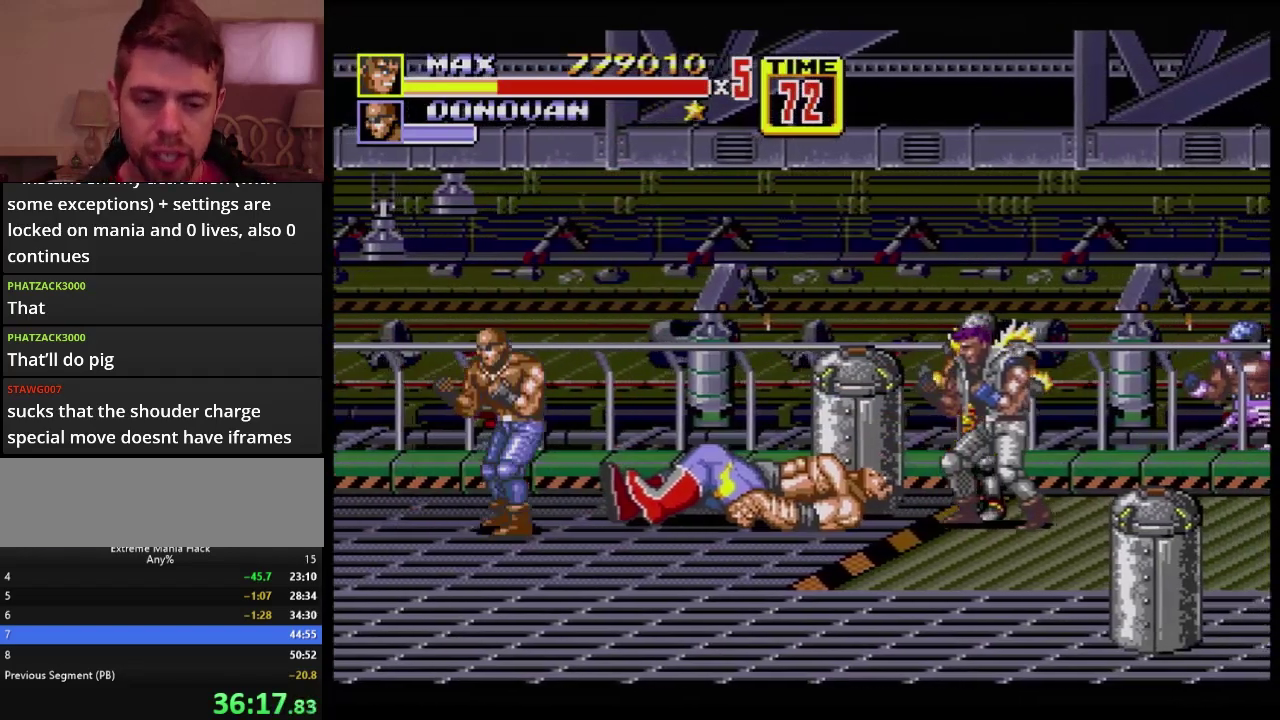
{"buttons": ["B"], "events": [[50, "B", "down"], [350, "B", "up"], [467, "B", "down"]]}
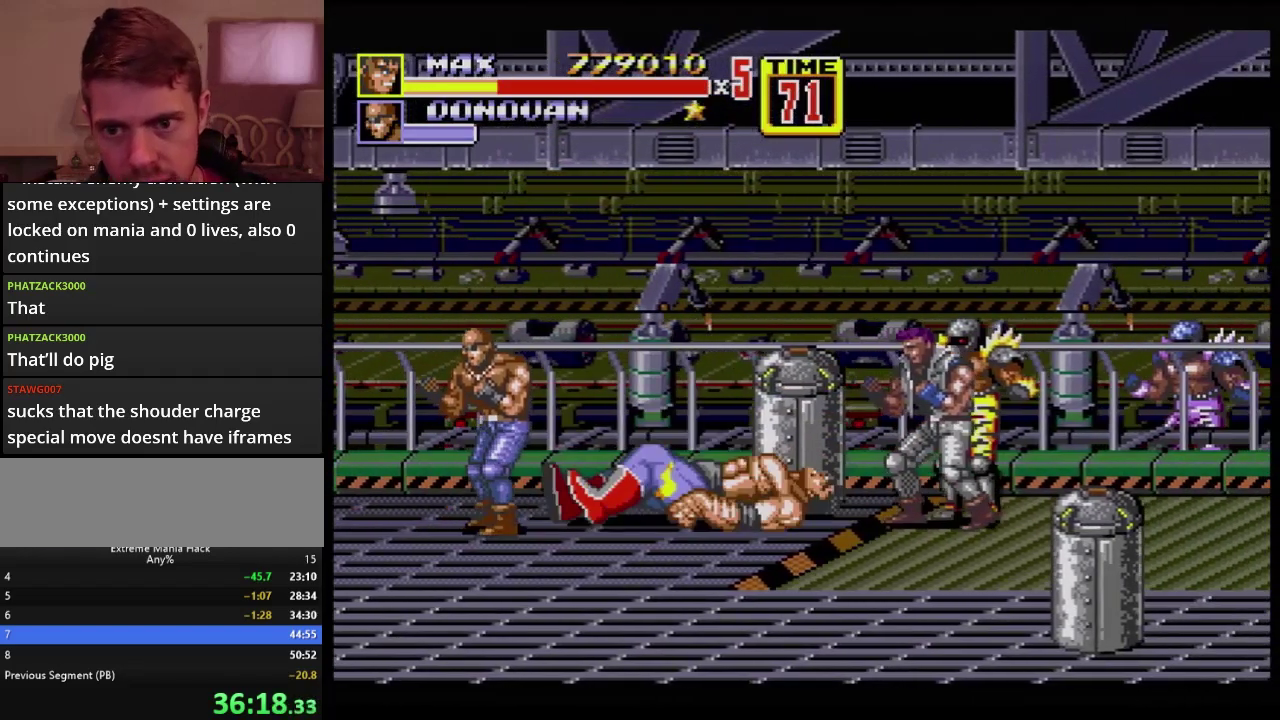
{"buttons": [], "events": [[17, "B", "up"], [351, "B", "down"], [468, "B", "up"]]}
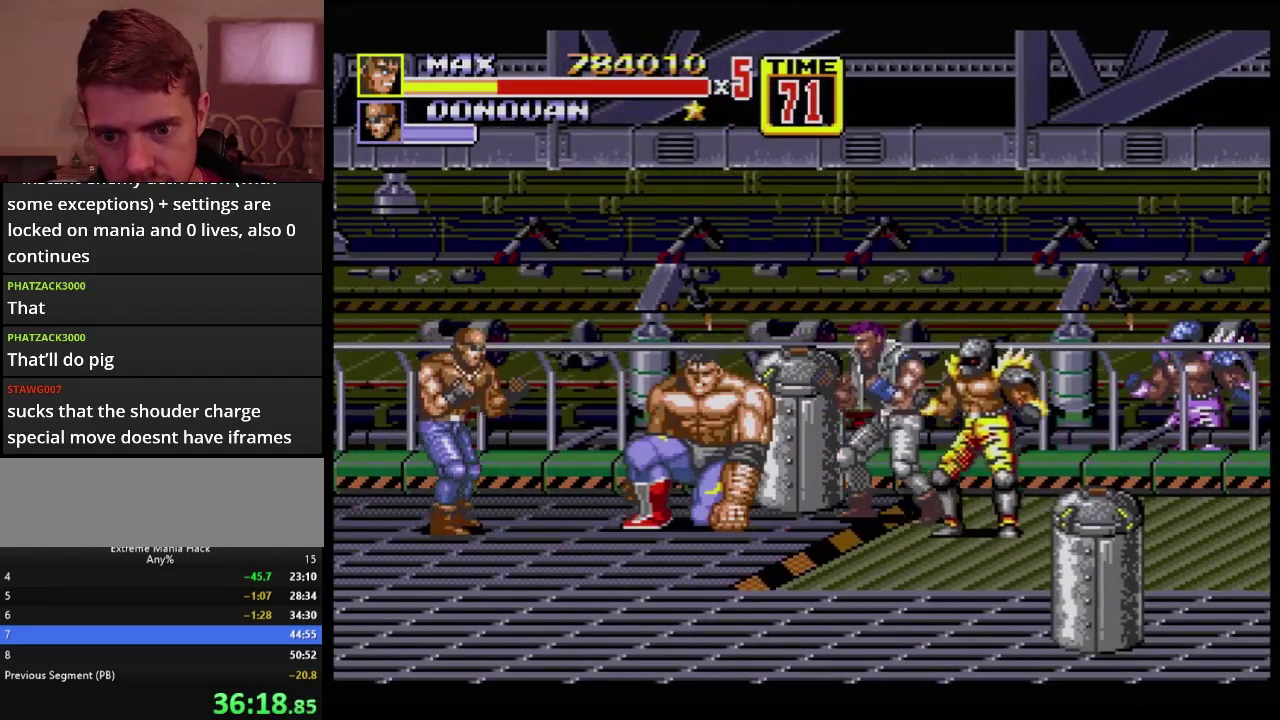
{"buttons": ["DPAD_LEFT"], "events": [[17, "B", "down"], [83, "B", "up"], [234, "DPAD_LEFT", "down"], [434, "B", "down"], [484, "B", "up"]]}
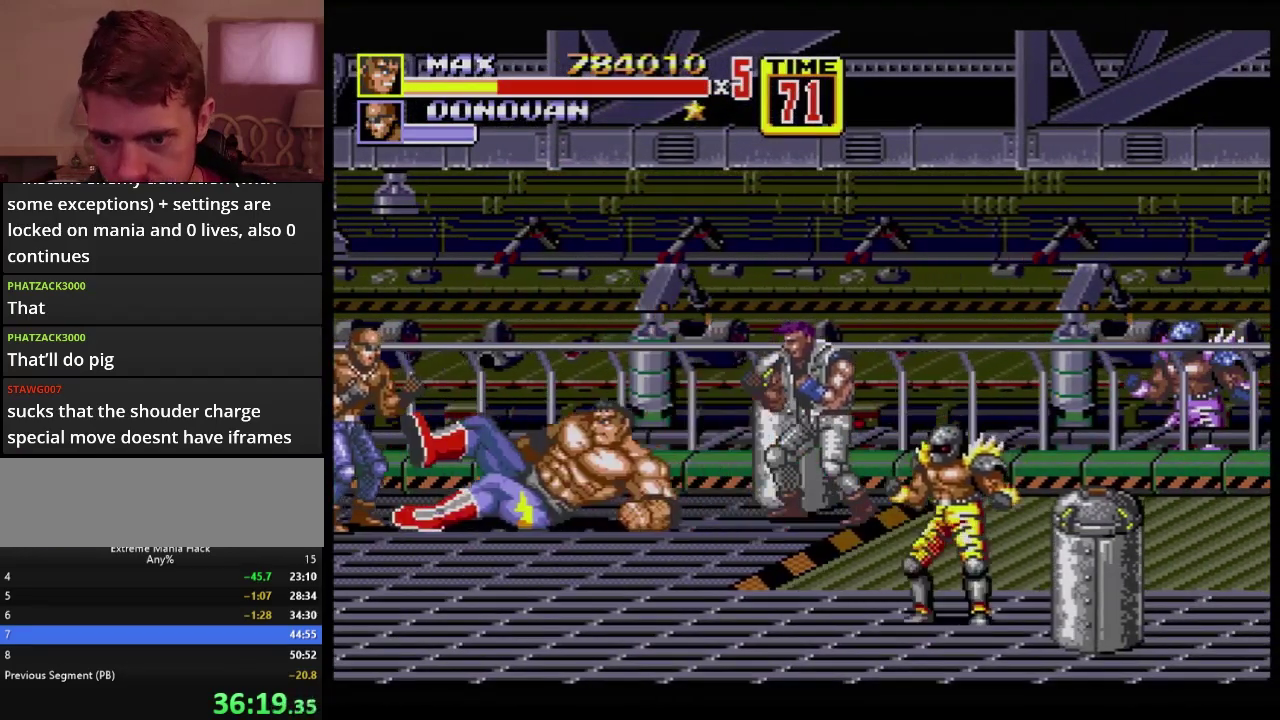
{"buttons": [], "events": [[51, "B", "down"], [117, "B", "up"], [167, "B", "down"], [201, "DPAD_LEFT", "up"], [234, "B", "up"], [418, "DPAD_LEFT", "down"], [484, "DPAD_LEFT", "up"]]}
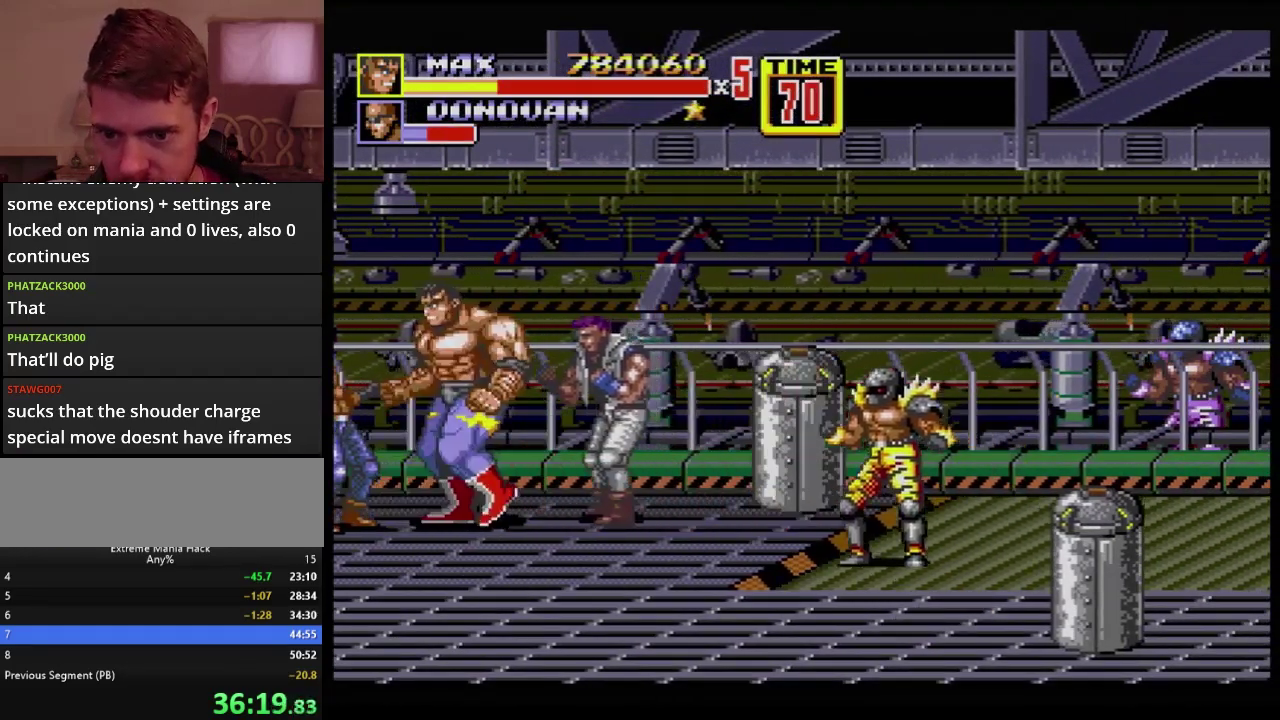
{"buttons": ["B"], "events": [[33, "DPAD_LEFT", "down"], [183, "B", "down"], [400, "DPAD_LEFT", "up"]]}
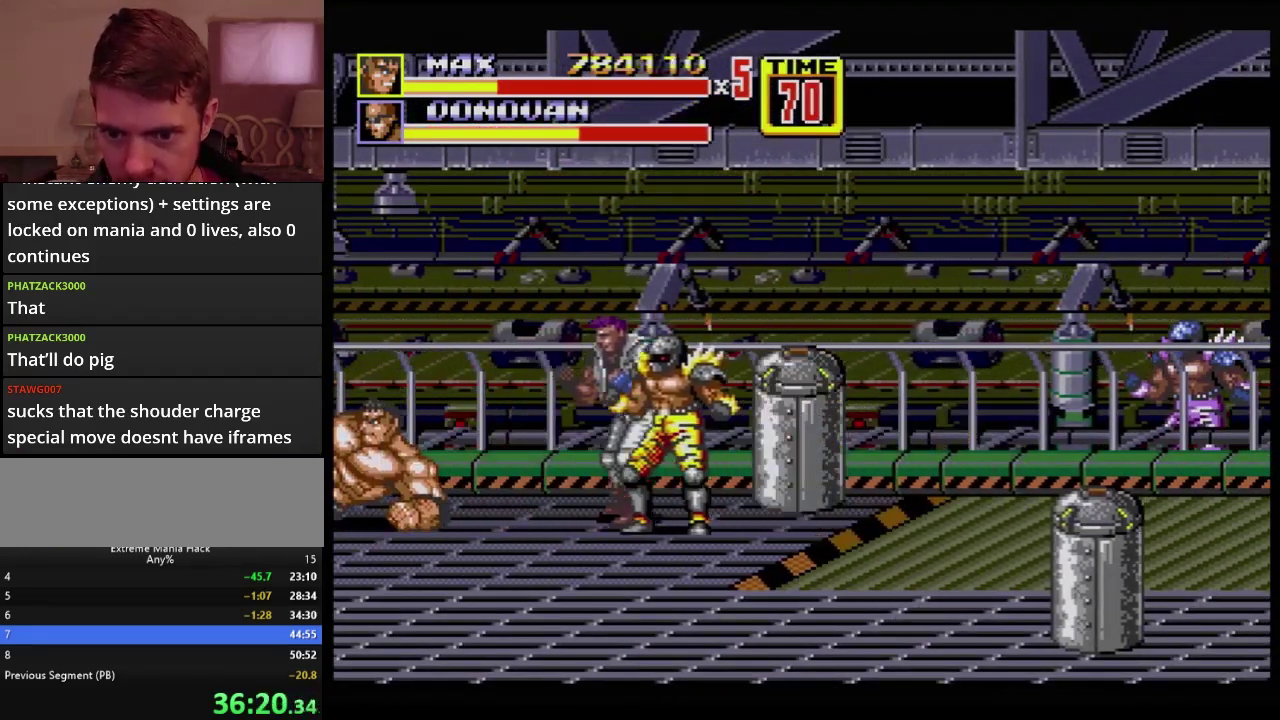
{"buttons": ["B"], "events": [[84, "B", "up"], [201, "DPAD_RIGHT", "down"], [334, "B", "down"], [418, "DPAD_RIGHT", "up"]]}
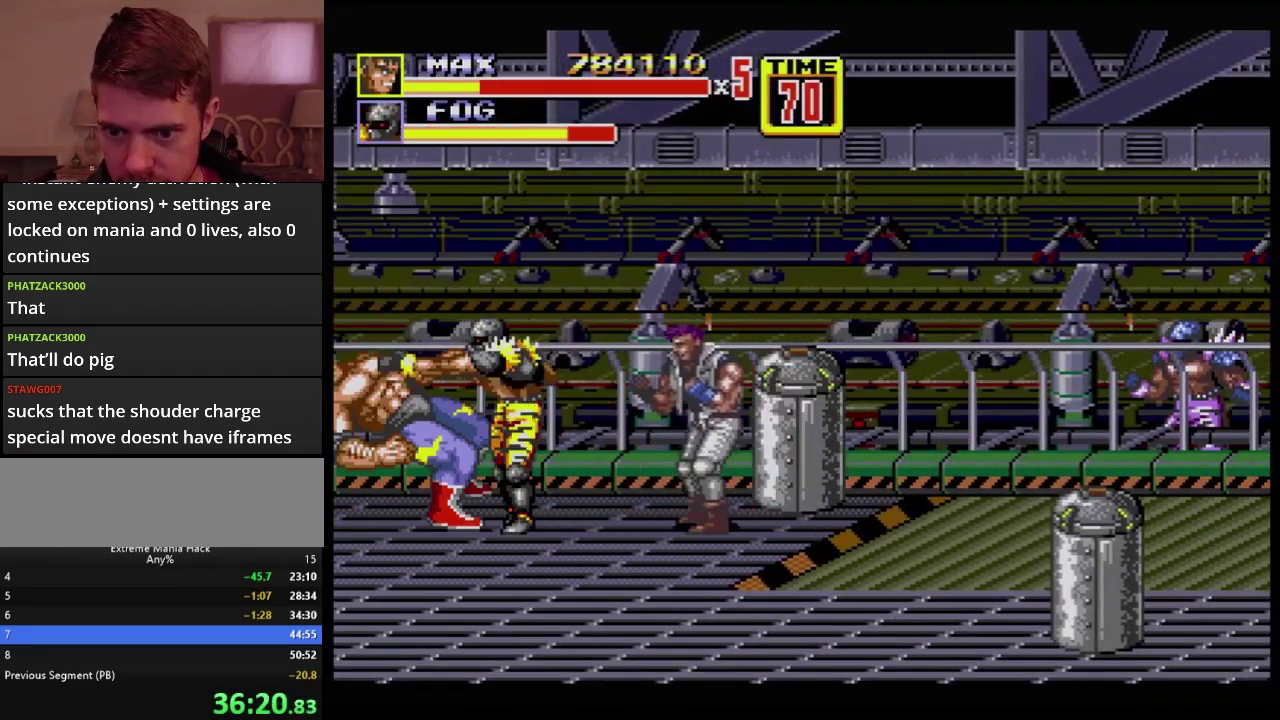
{"buttons": [], "events": [[67, "B", "up"], [217, "DPAD_RIGHT", "down"], [300, "DPAD_RIGHT", "up"]]}
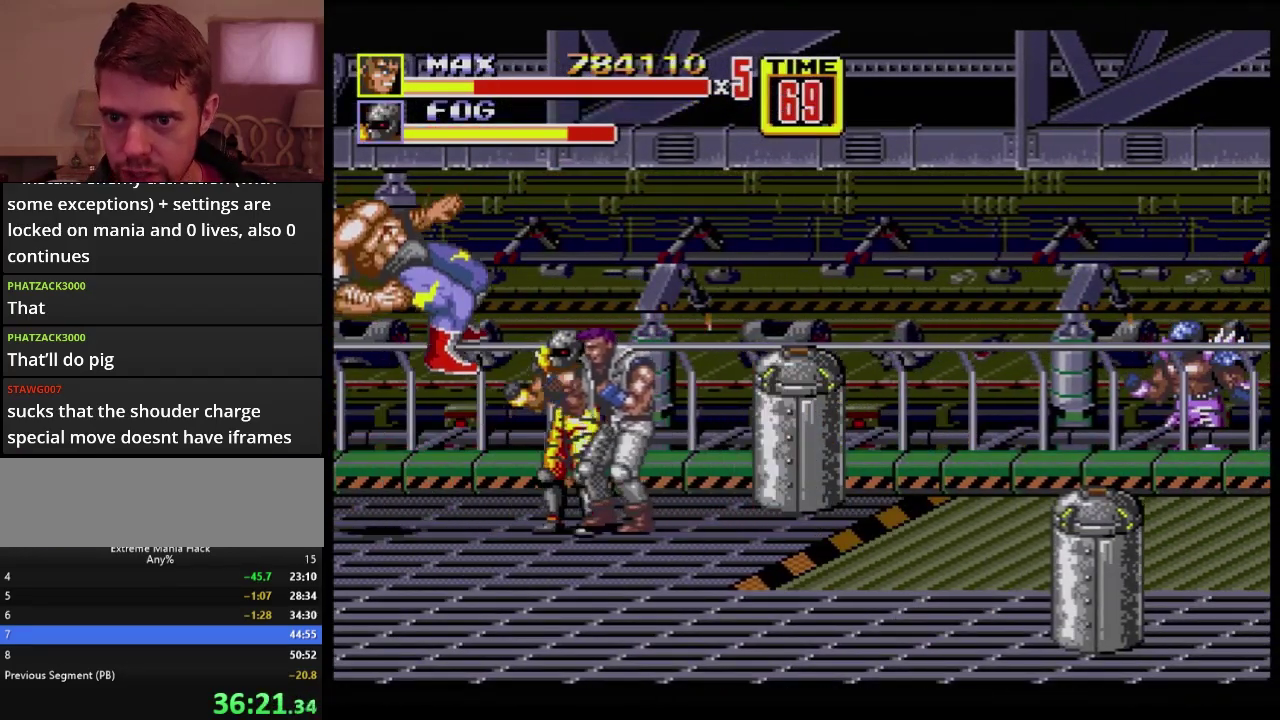
{"buttons": [], "events": []}
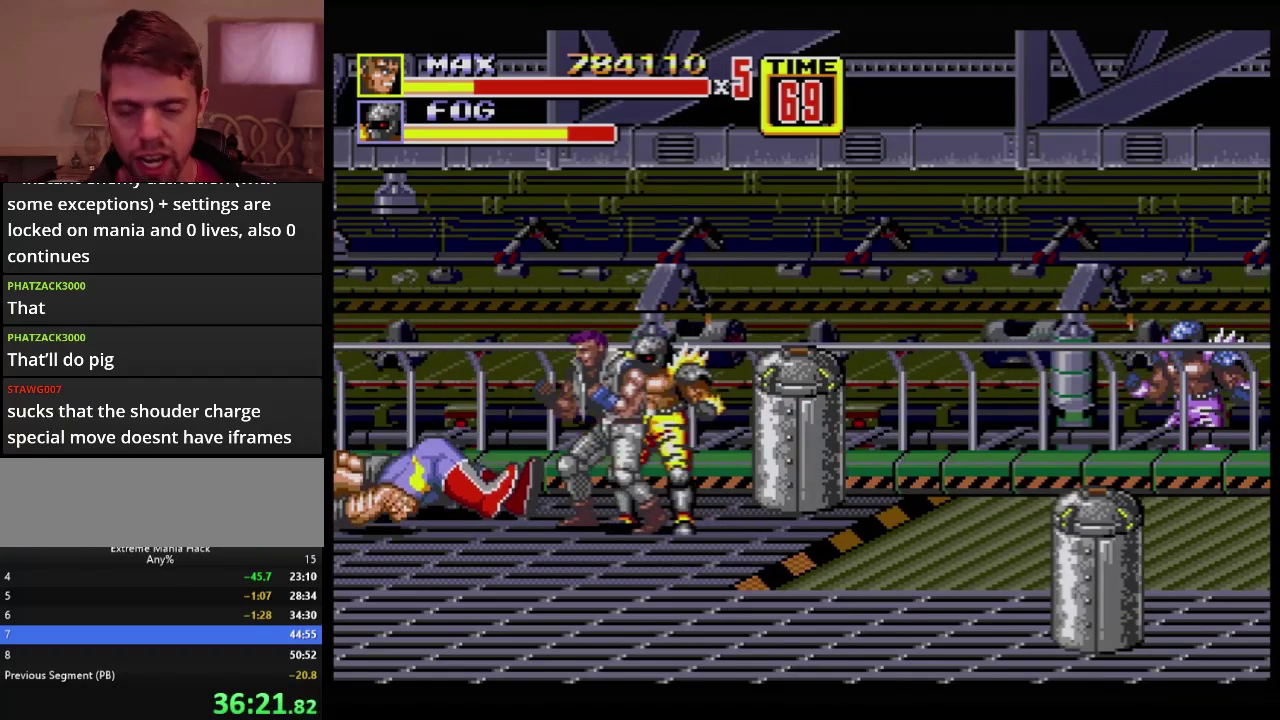
{"buttons": [], "events": []}
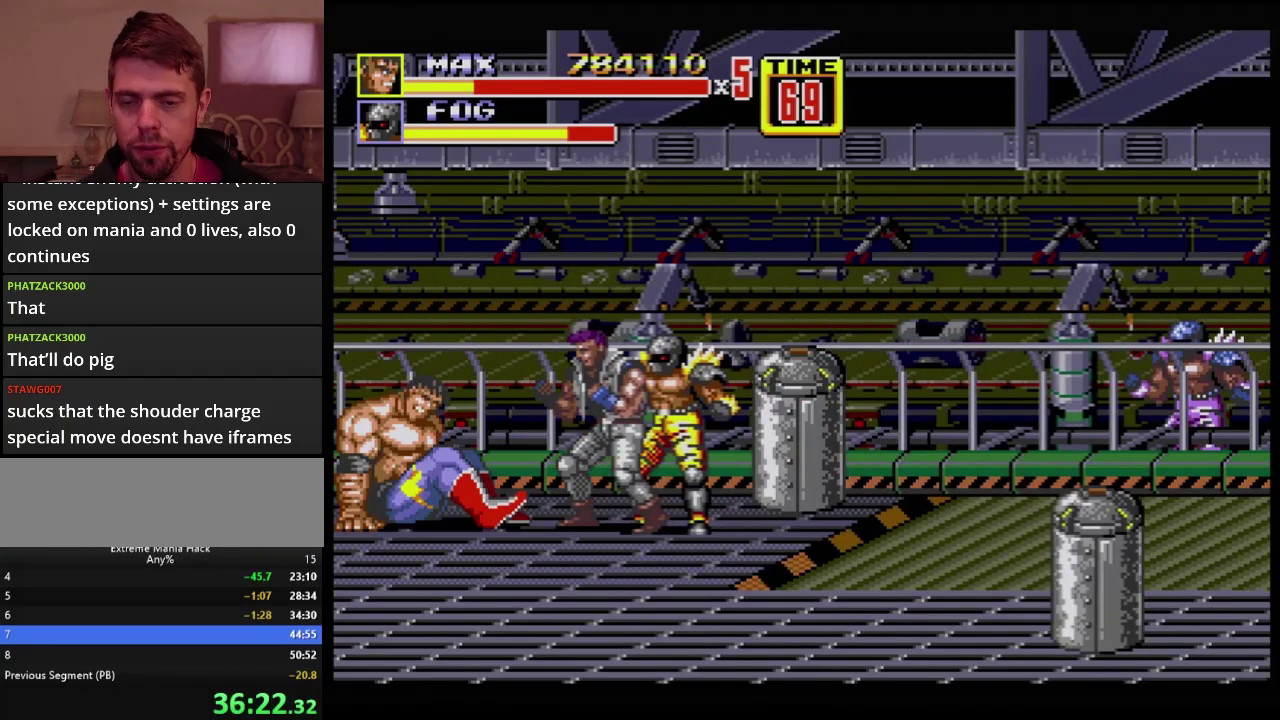
{"buttons": ["DPAD_RIGHT"], "events": [[367, "DPAD_RIGHT", "down"], [384, "DPAD_DOWN", "down"], [500, "DPAD_DOWN", "up"]]}
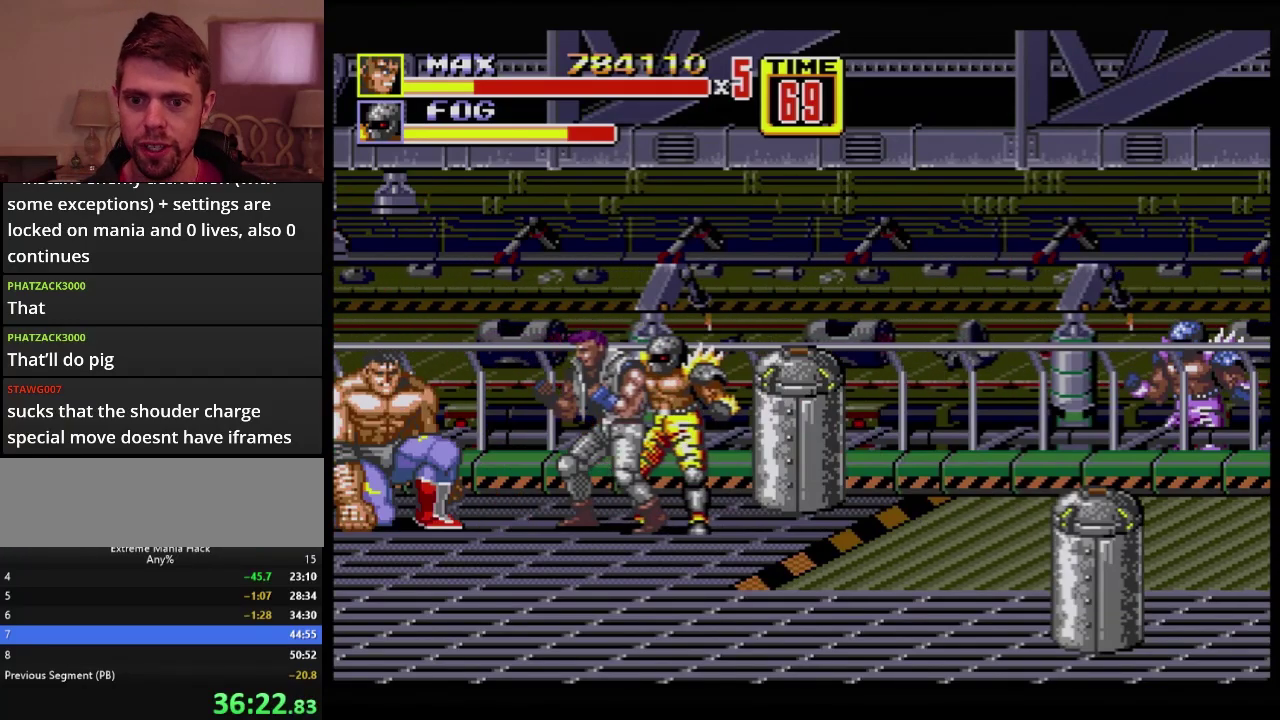
{"buttons": [], "events": [[67, "DPAD_DOWN", "down"], [351, "DPAD_DOWN", "up"], [384, "DPAD_RIGHT", "up"]]}
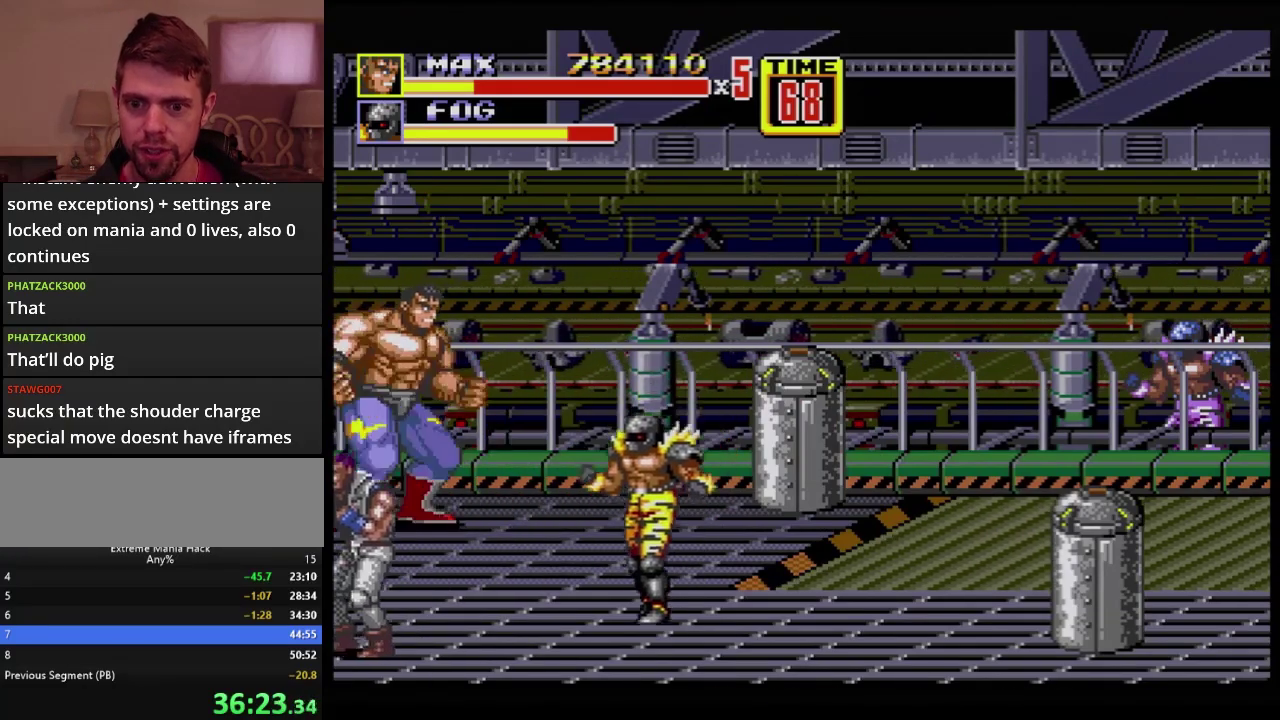
{"buttons": ["B", "DPAD_RIGHT"], "events": [[16, "DPAD_RIGHT", "down"], [67, "DPAD_RIGHT", "up"], [133, "DPAD_RIGHT", "down"], [283, "B", "down"]]}
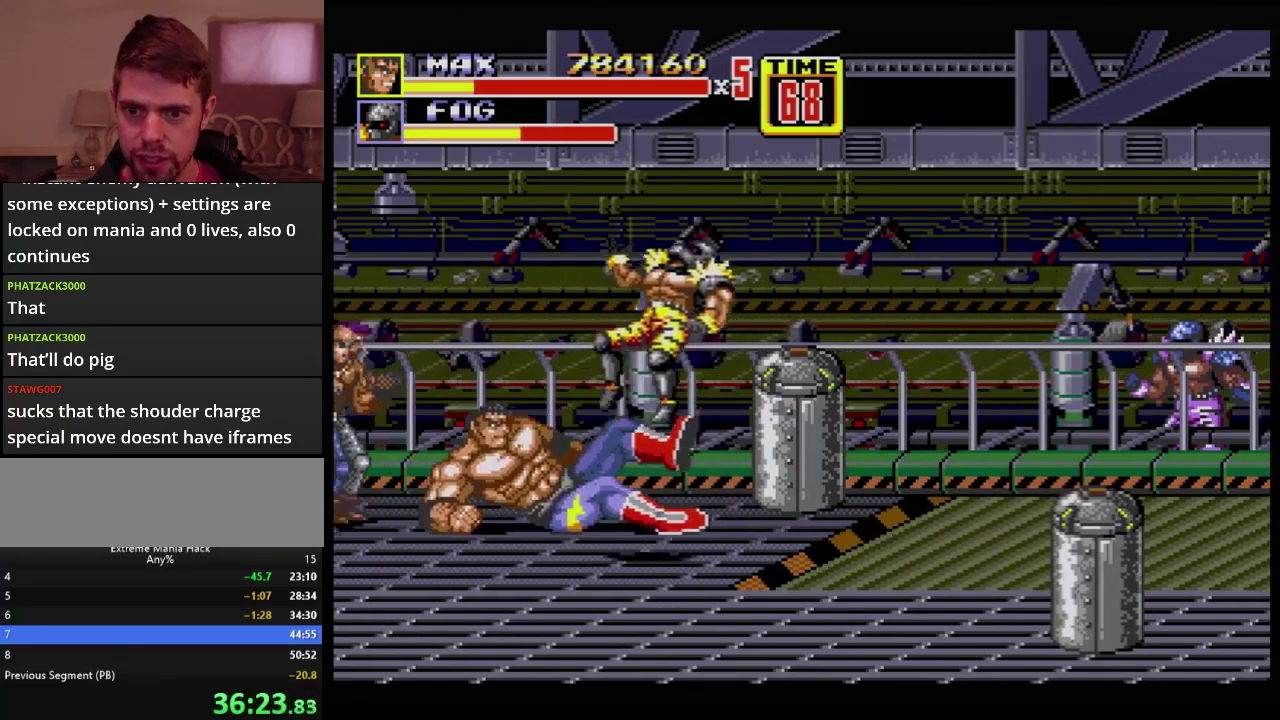
{"buttons": ["DPAD_LEFT"], "events": [[34, "DPAD_RIGHT", "up"], [301, "B", "up"], [367, "DPAD_LEFT", "down"]]}
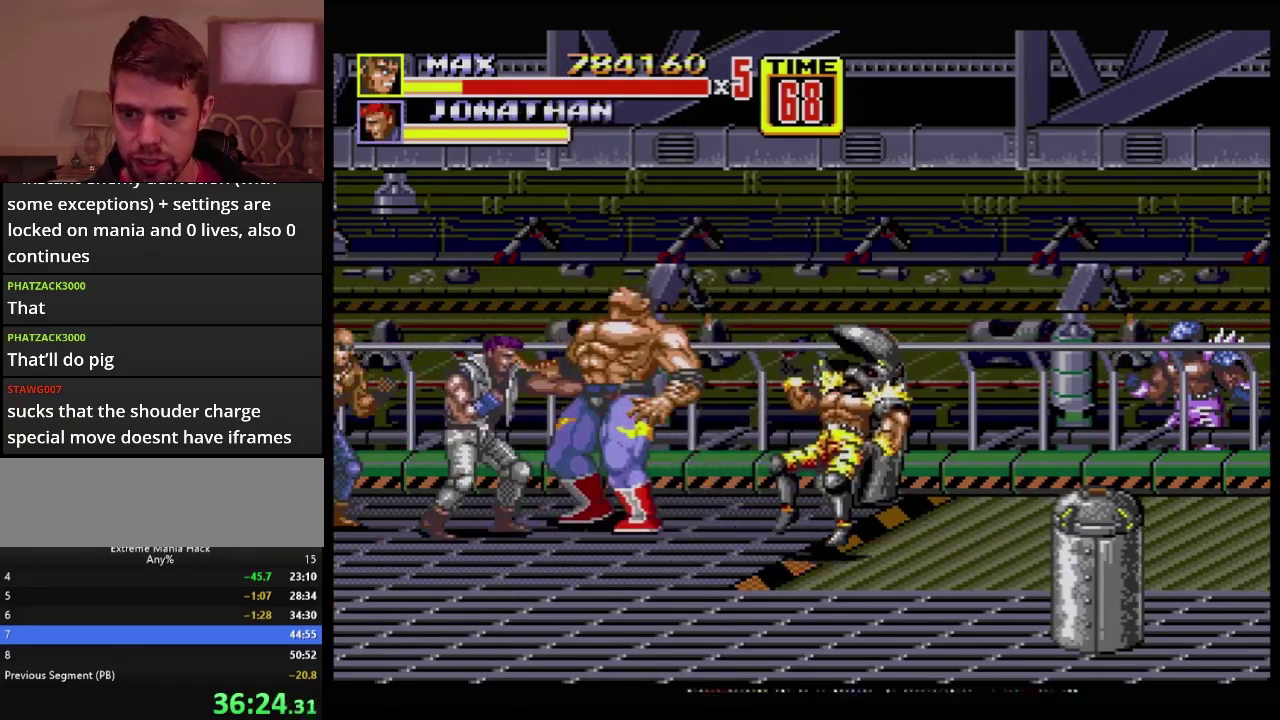
{"buttons": ["B", "DPAD_LEFT"], "events": [[50, "DPAD_LEFT", "up"], [183, "DPAD_LEFT", "down"], [233, "DPAD_LEFT", "up"], [283, "DPAD_LEFT", "down"], [400, "B", "down"]]}
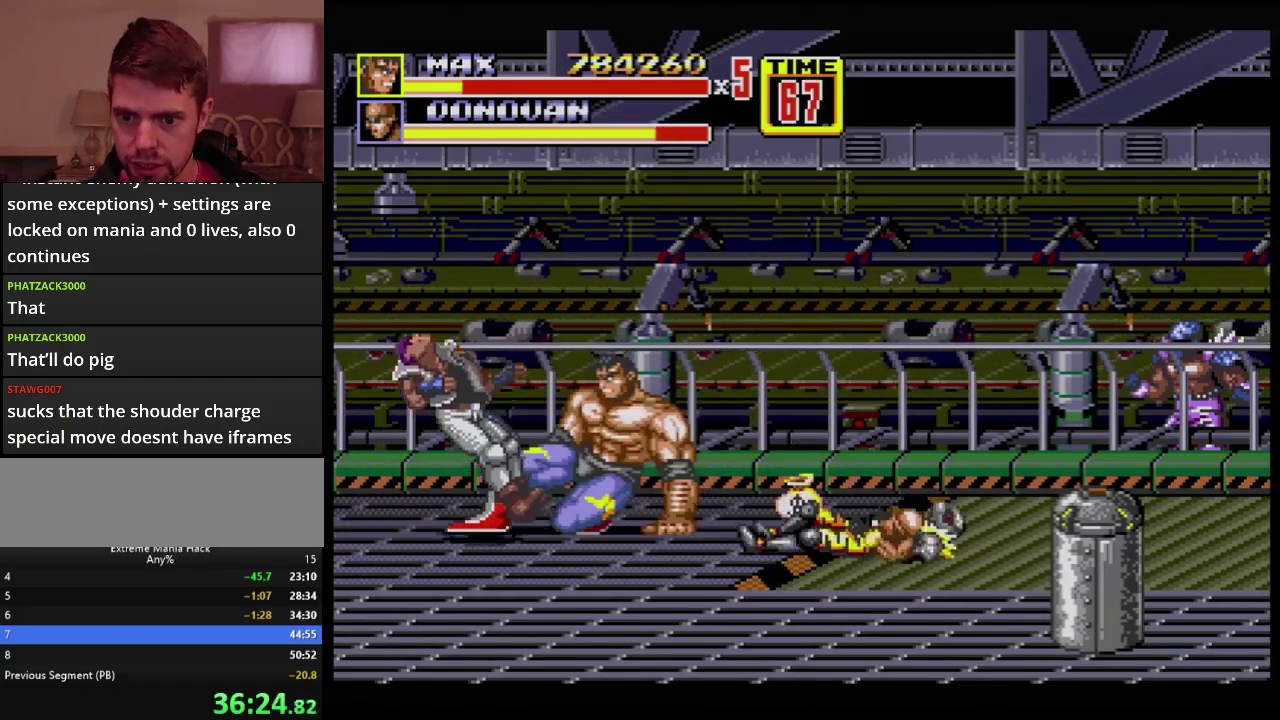
{"buttons": [], "events": [[117, "DPAD_LEFT", "up"], [284, "B", "up"]]}
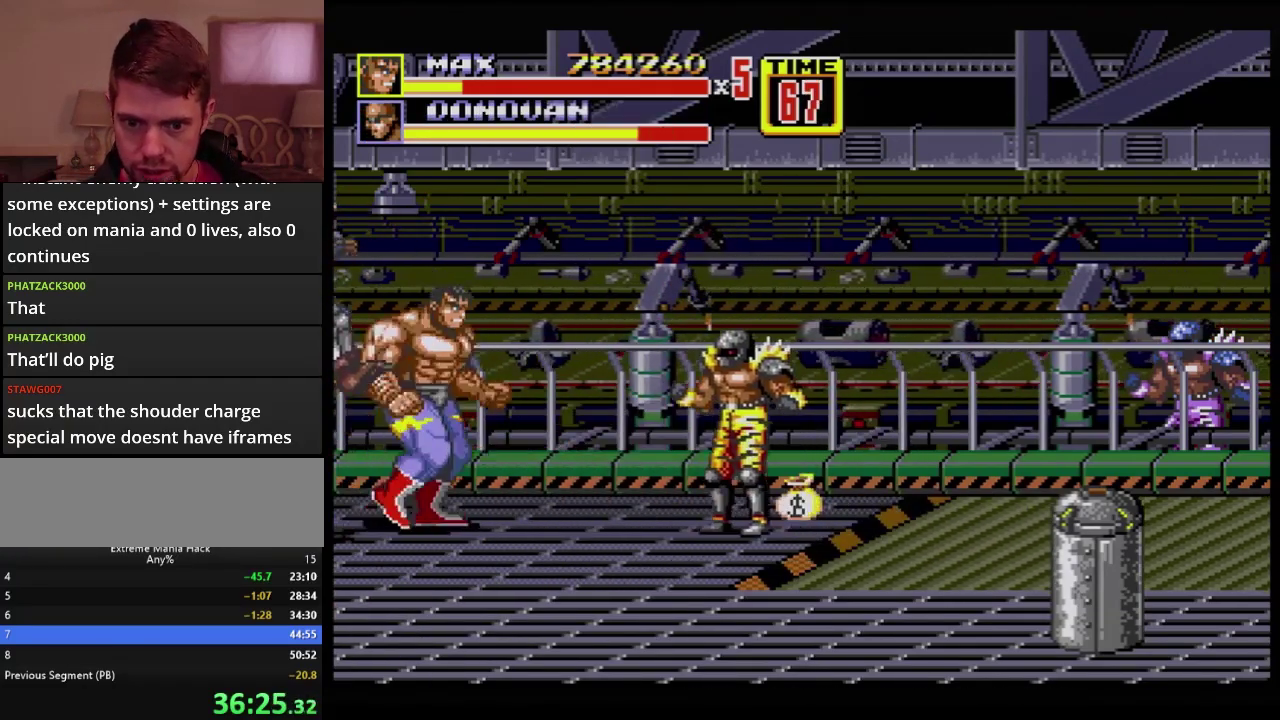
{"buttons": ["DPAD_DOWN", "DPAD_RIGHT"], "events": [[16, "DPAD_RIGHT", "down"], [83, "C", "down"], [167, "C", "up"], [217, "DPAD_DOWN", "down"]]}
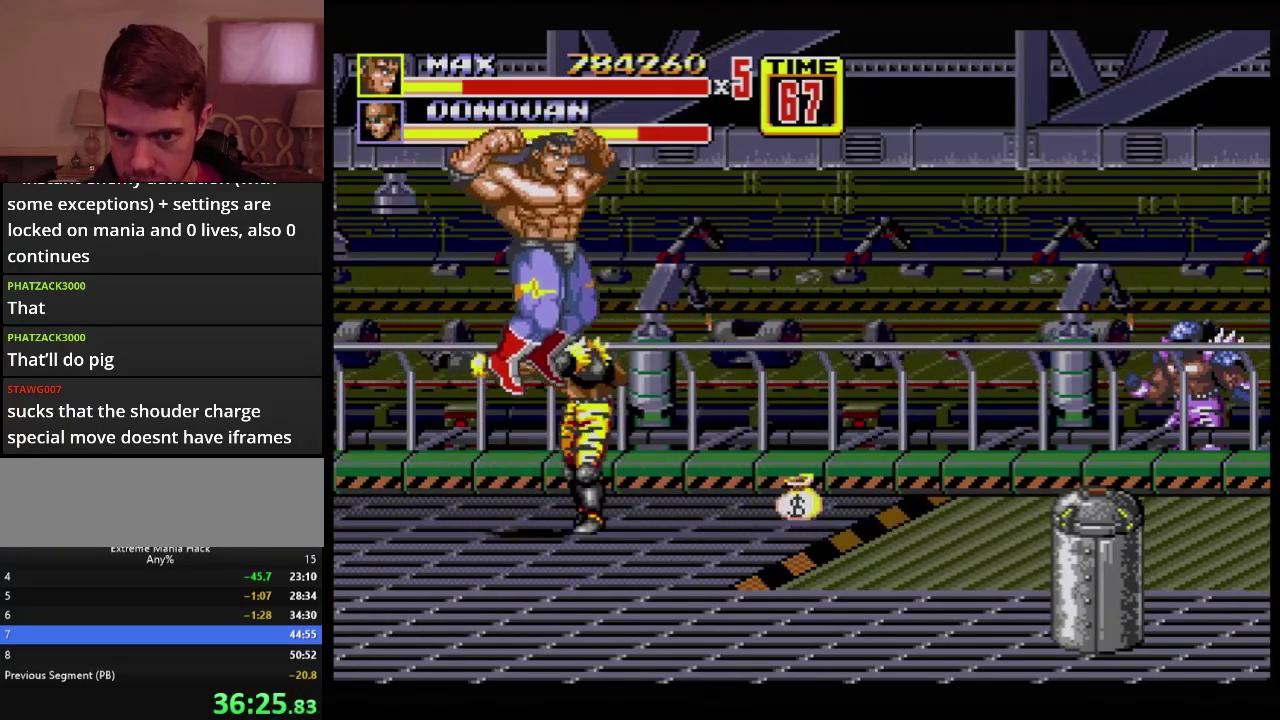
{"buttons": ["DPAD_LEFT"], "events": [[17, "DPAD_RIGHT", "up"], [67, "B", "down"], [234, "B", "up"], [234, "DPAD_LEFT", "down"], [467, "DPAD_DOWN", "up"]]}
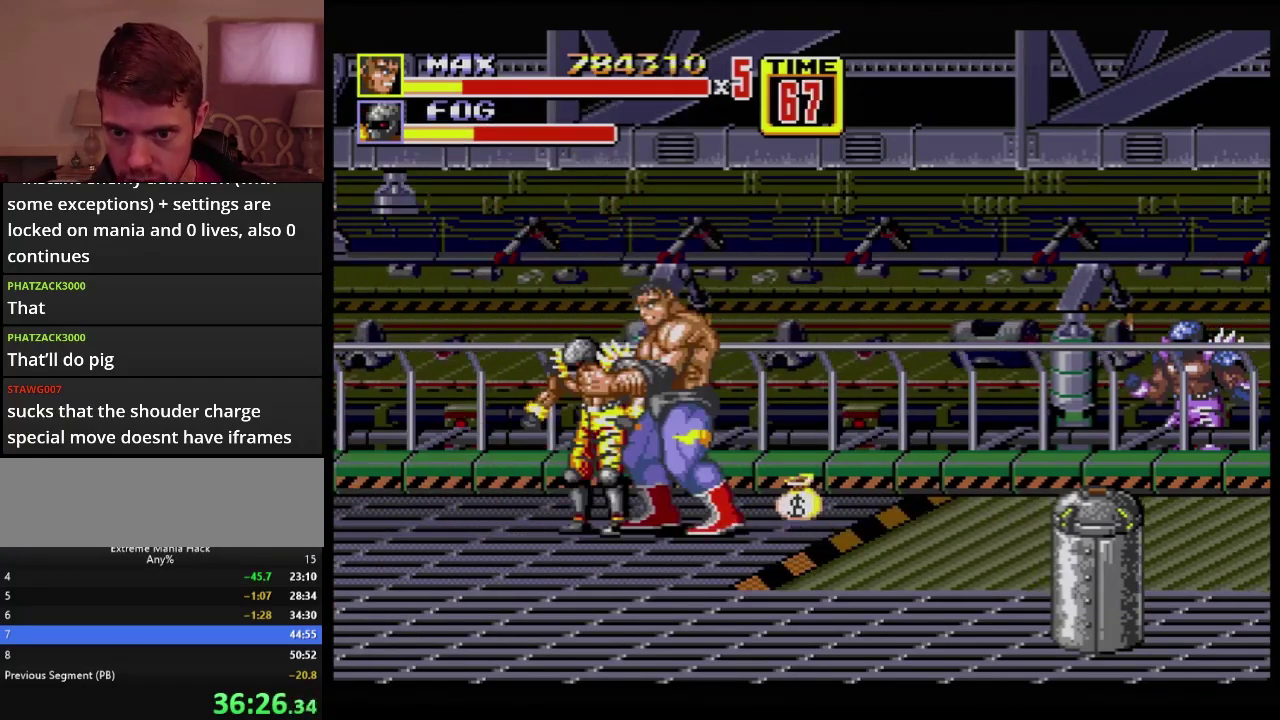
{"buttons": [], "events": [[83, "DPAD_UP", "down"], [200, "DPAD_UP", "up"], [250, "DPAD_LEFT", "up"]]}
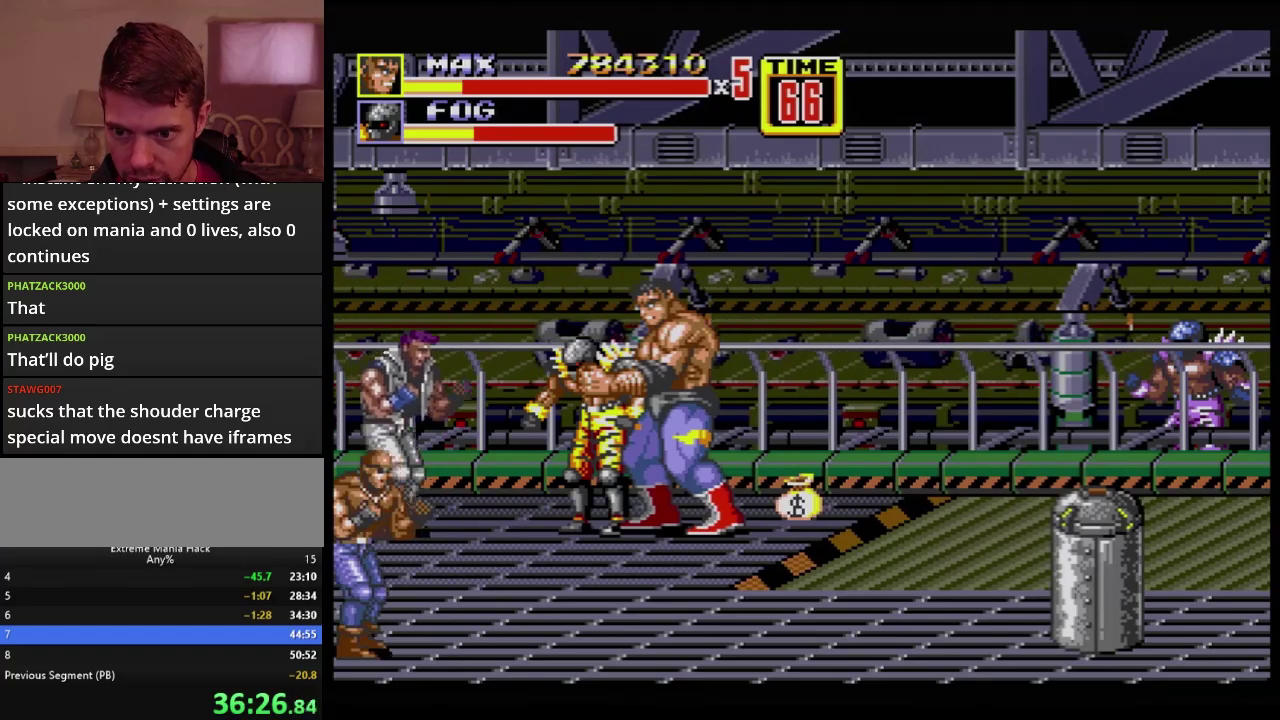
{"buttons": [], "events": [[134, "C", "down"], [134, "DPAD_LEFT", "down"], [217, "DPAD_LEFT", "up"], [234, "C", "up"], [401, "B", "down"], [451, "B", "up"]]}
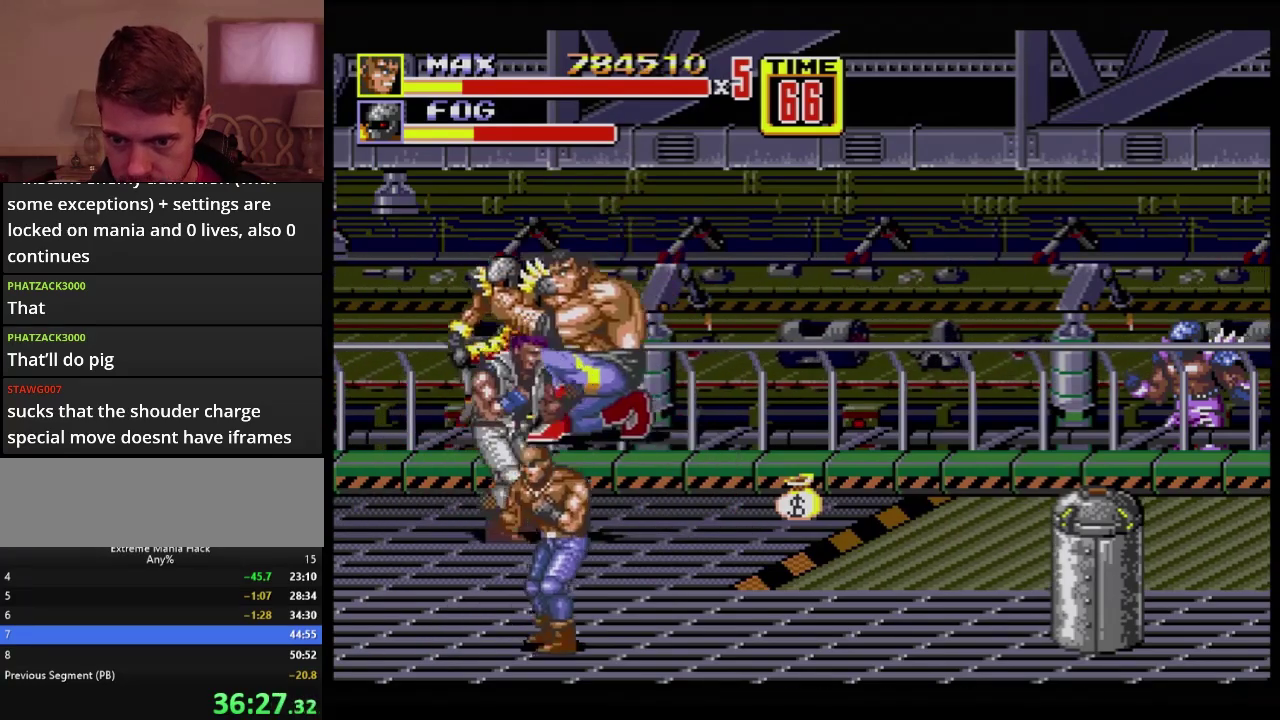
{"buttons": ["DPAD_DOWN", "DPAD_RIGHT"], "events": [[117, "B", "down"], [434, "B", "up"], [434, "DPAD_DOWN", "down"], [434, "DPAD_RIGHT", "down"]]}
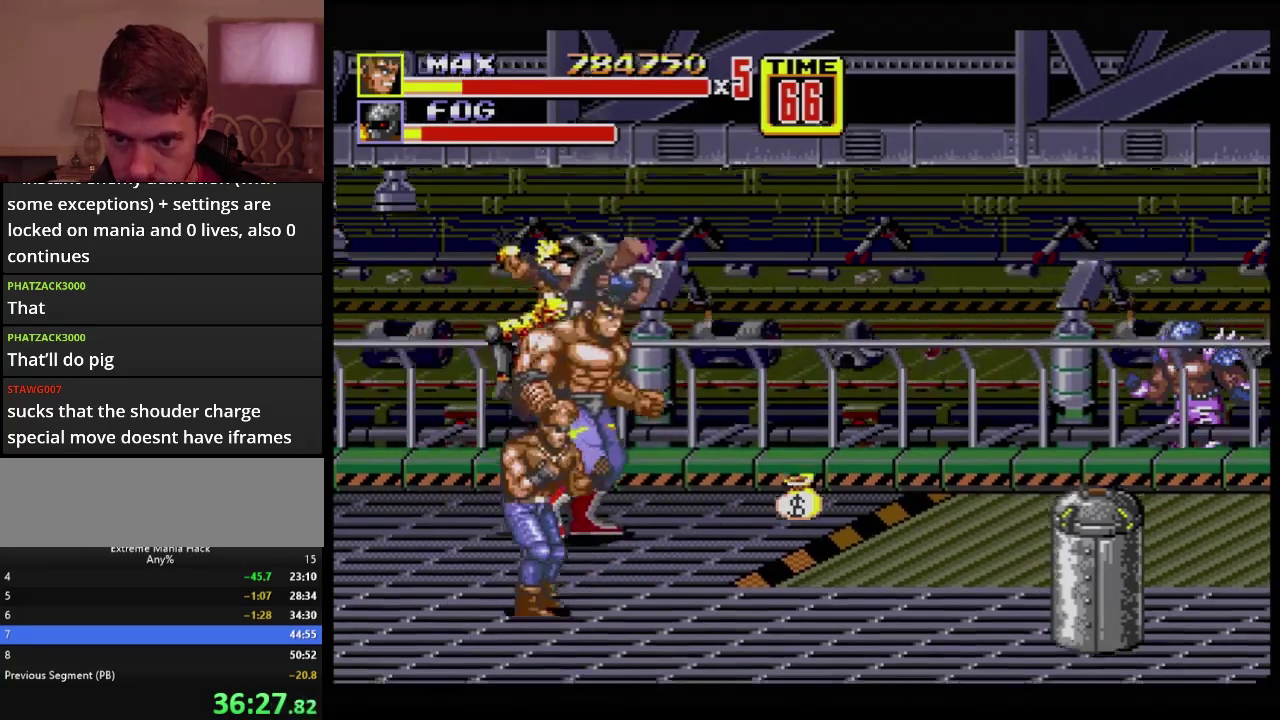
{"buttons": ["DPAD_DOWN"], "events": [[84, "DPAD_RIGHT", "up"], [117, "DPAD_LEFT", "down"], [217, "DPAD_LEFT", "up"]]}
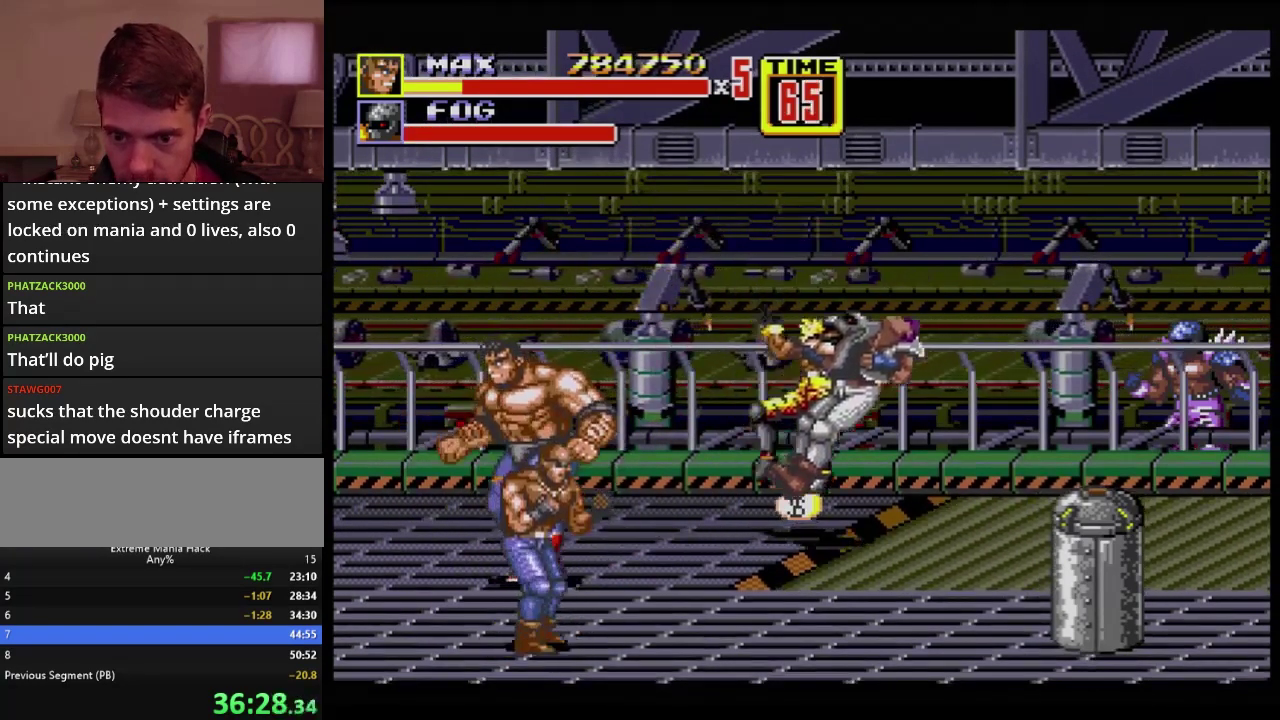
{"buttons": ["DPAD_DOWN"], "events": []}